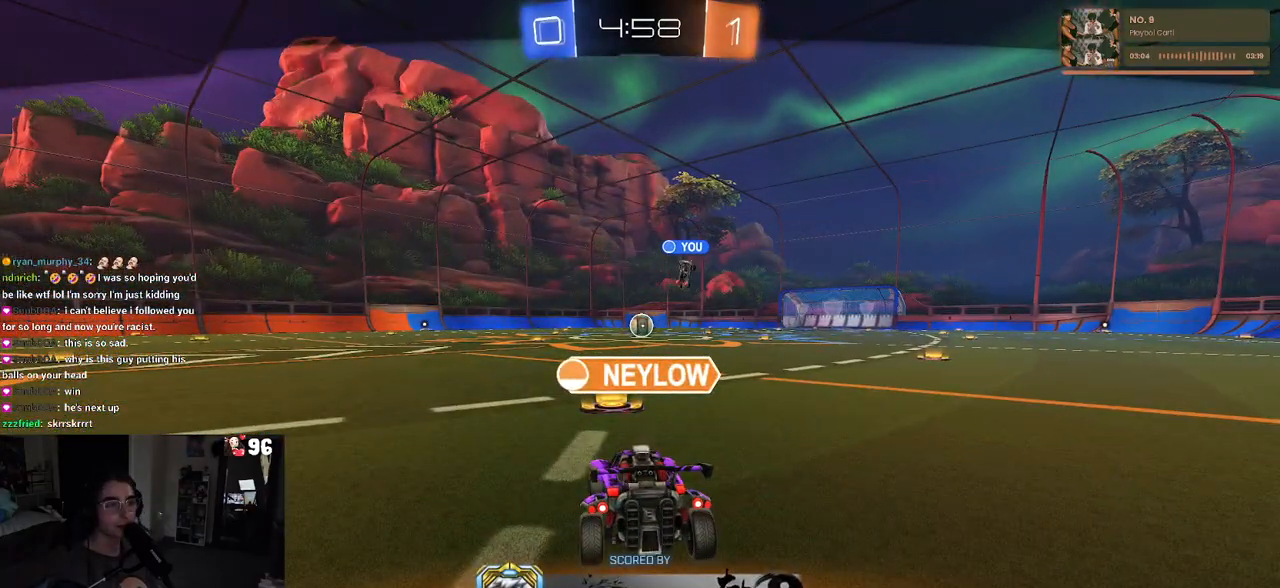
Gameplay with a controller (PlayStation layout); each line is a JSON object with the inputs held at the frame after it. "events" lists button and stick changes between this image and that frame as [ms after this image, input, new state], when the widget could be followed in between.
{"buttons": [], "left_stick": "center", "right_stick": "center", "events": [[100, "CROSS", "up"], [300, "CROSS", "down"], [433, "CROSS", "up"]]}
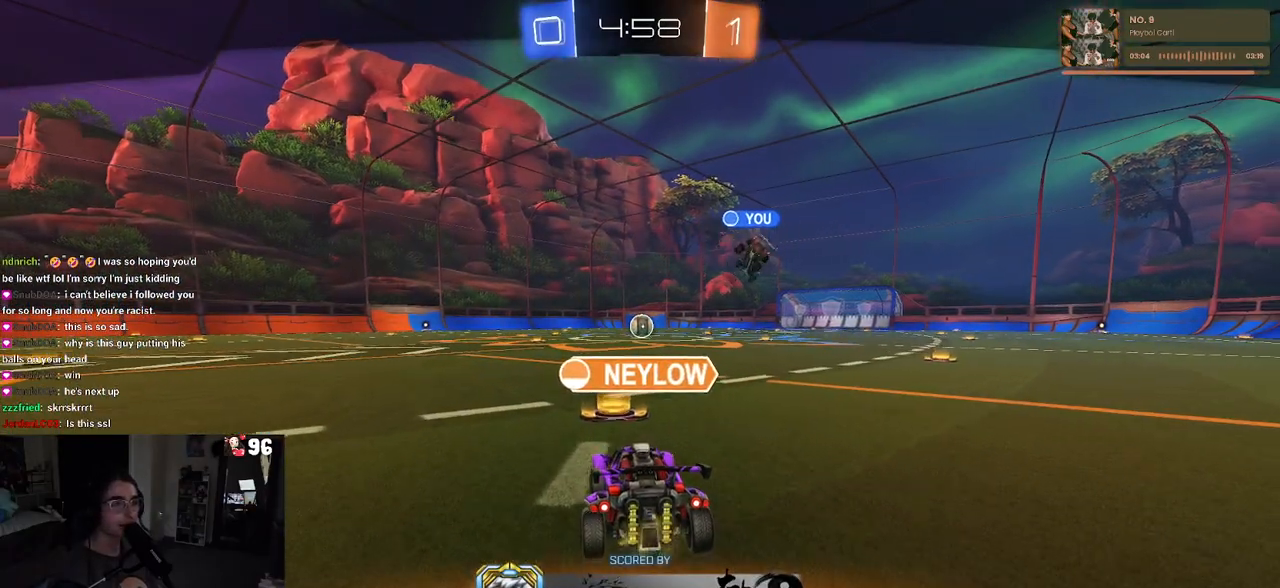
{"buttons": ["CROSS"], "left_stick": "center", "right_stick": "center", "events": [[417, "CROSS", "down"]]}
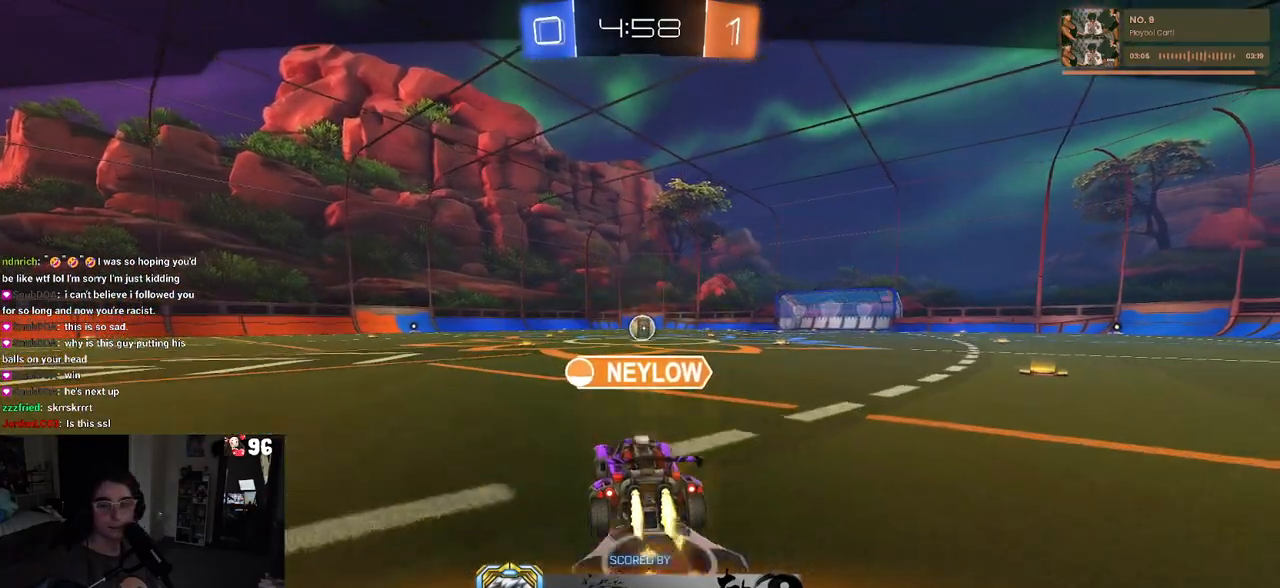
{"buttons": ["CROSS"], "left_stick": "center", "right_stick": "center", "events": [[33, "CROSS", "up"], [217, "CROSS", "down"], [367, "CROSS", "up"], [483, "CROSS", "down"]]}
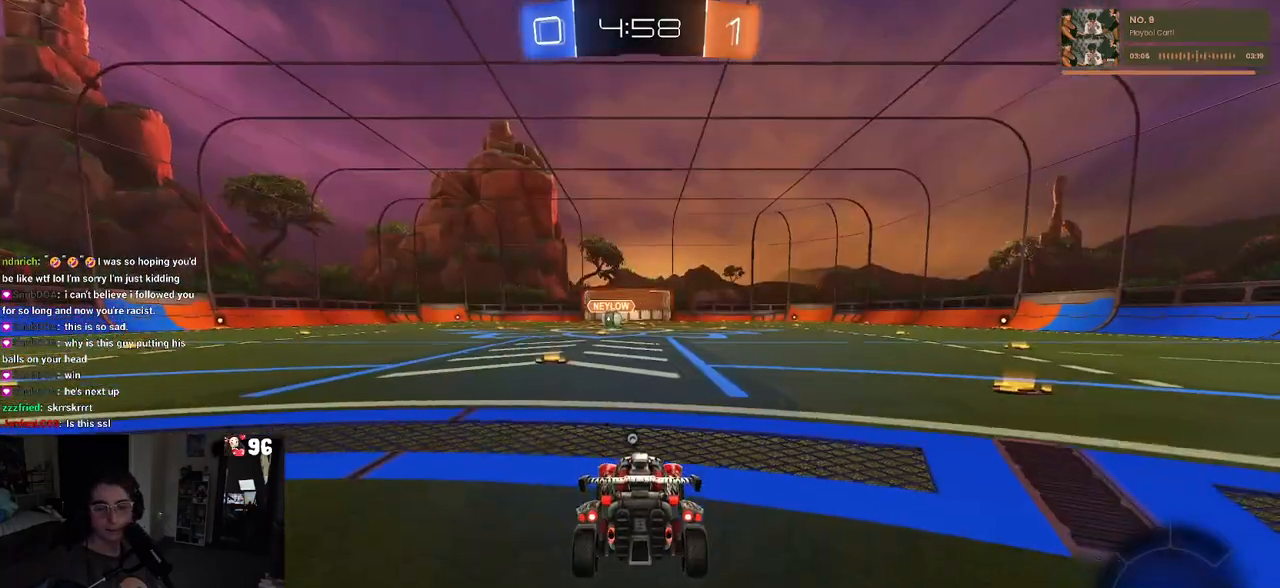
{"buttons": ["TRIANGLE"], "left_stick": "center", "right_stick": "center", "events": [[133, "CROSS", "up"], [433, "TRIANGLE", "down"]]}
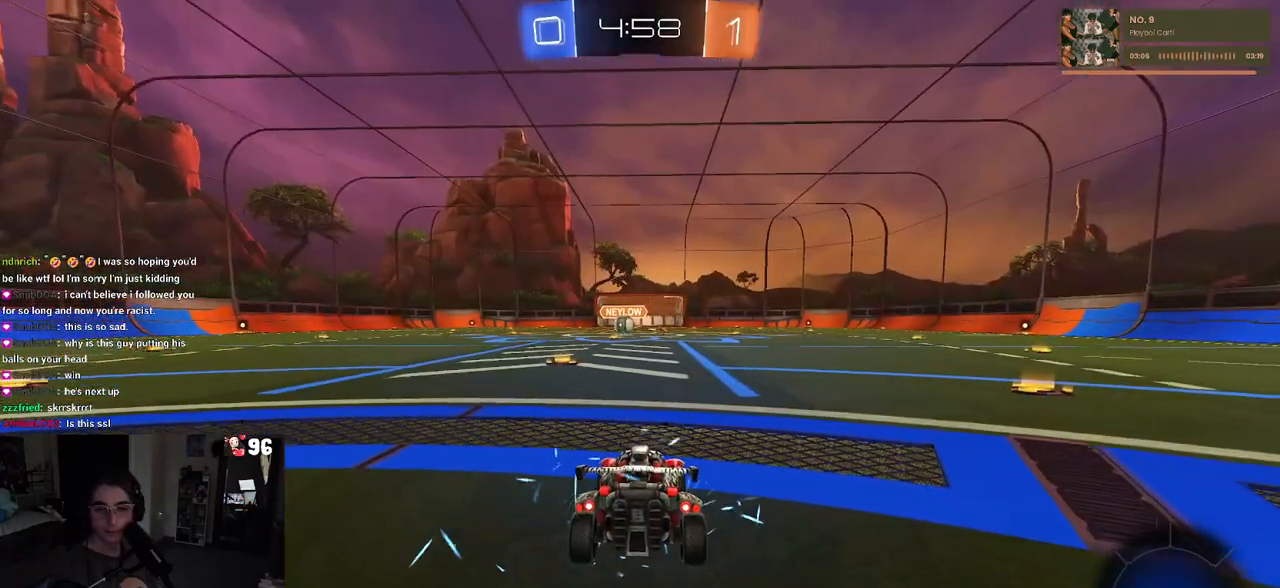
{"buttons": ["TRIANGLE", "R2"], "left_stick": "center", "right_stick": "center", "events": [[50, "TRIANGLE", "up"], [367, "R2", "down"], [417, "TRIANGLE", "down"]]}
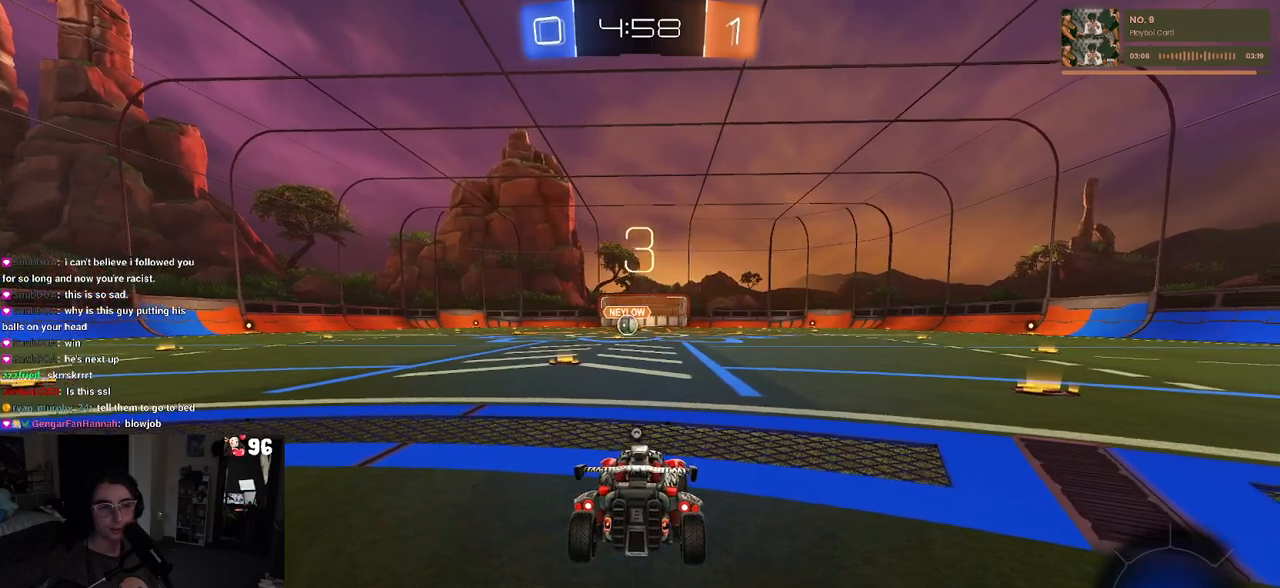
{"buttons": ["R2"], "left_stick": "center", "right_stick": "center", "events": [[33, "TRIANGLE", "up"], [283, "TRIANGLE", "down"], [367, "TRIANGLE", "up"]]}
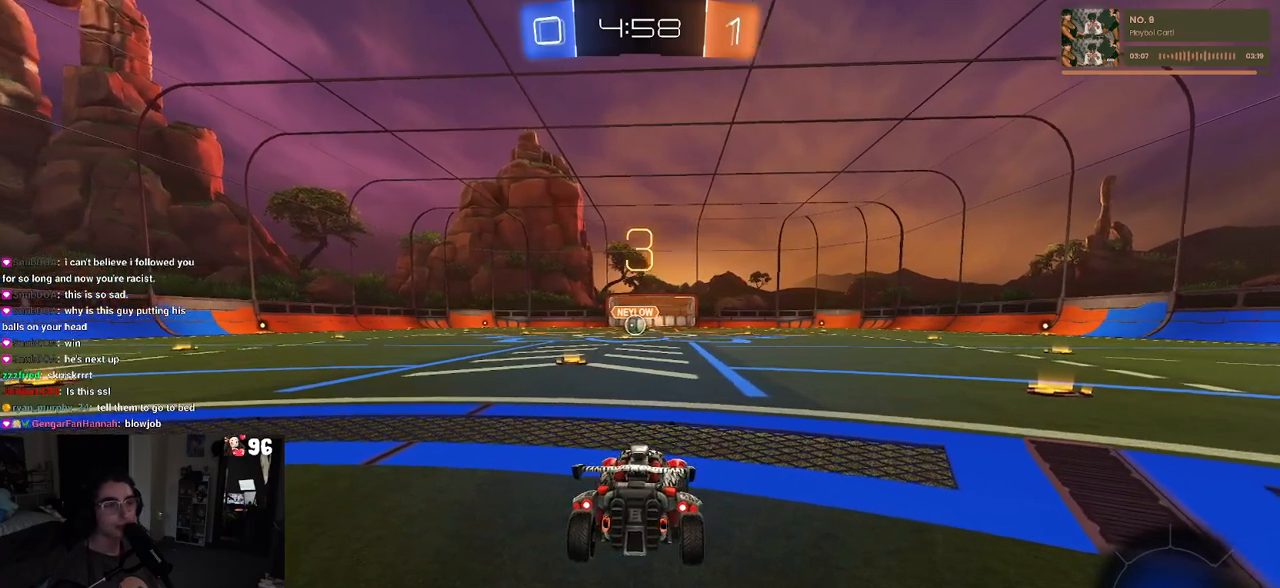
{"buttons": ["R2"], "left_stick": "center", "right_stick": "center", "events": []}
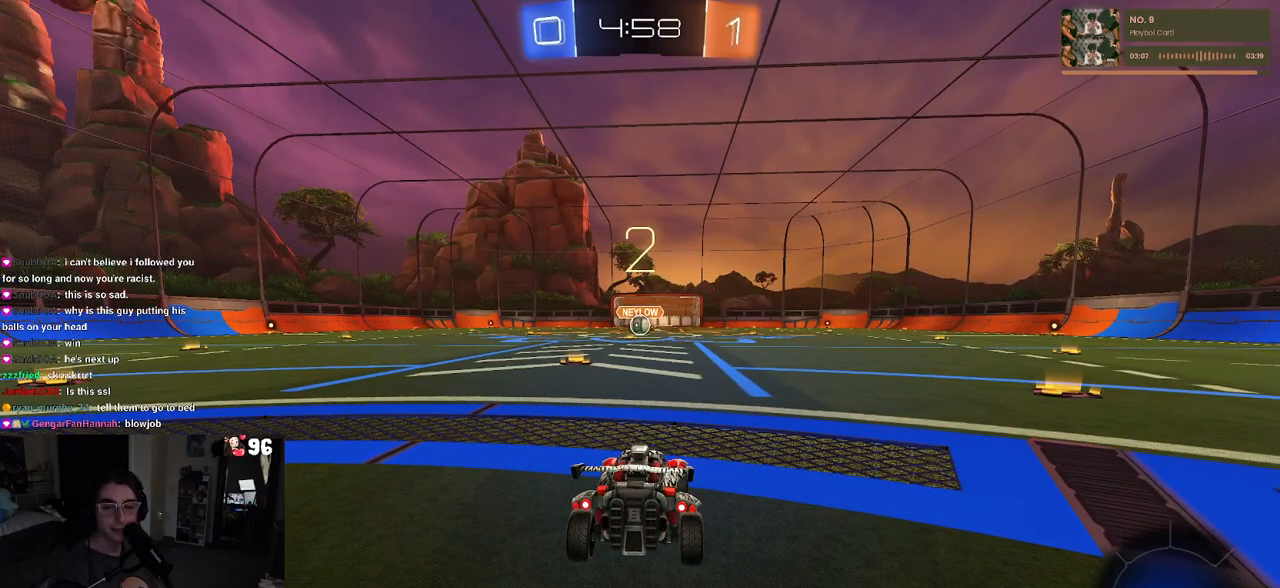
{"buttons": ["R1", "R2"], "left_stick": "center", "right_stick": "center", "events": [[117, "R1", "down"]]}
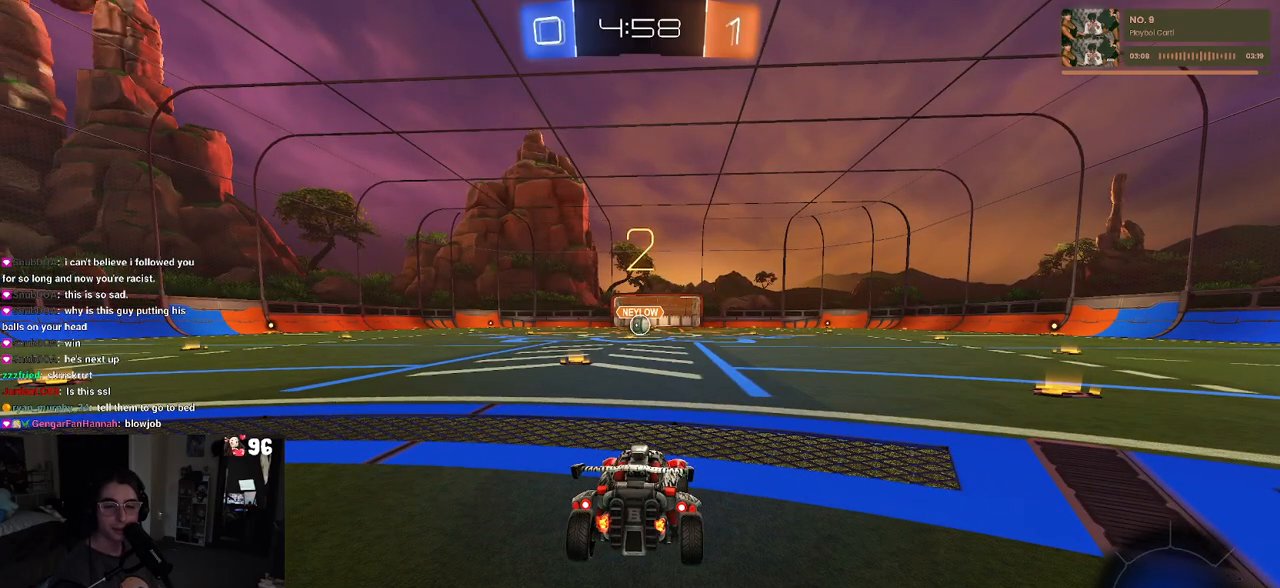
{"buttons": ["R1", "R2"], "left_stick": "center", "right_stick": "center", "events": []}
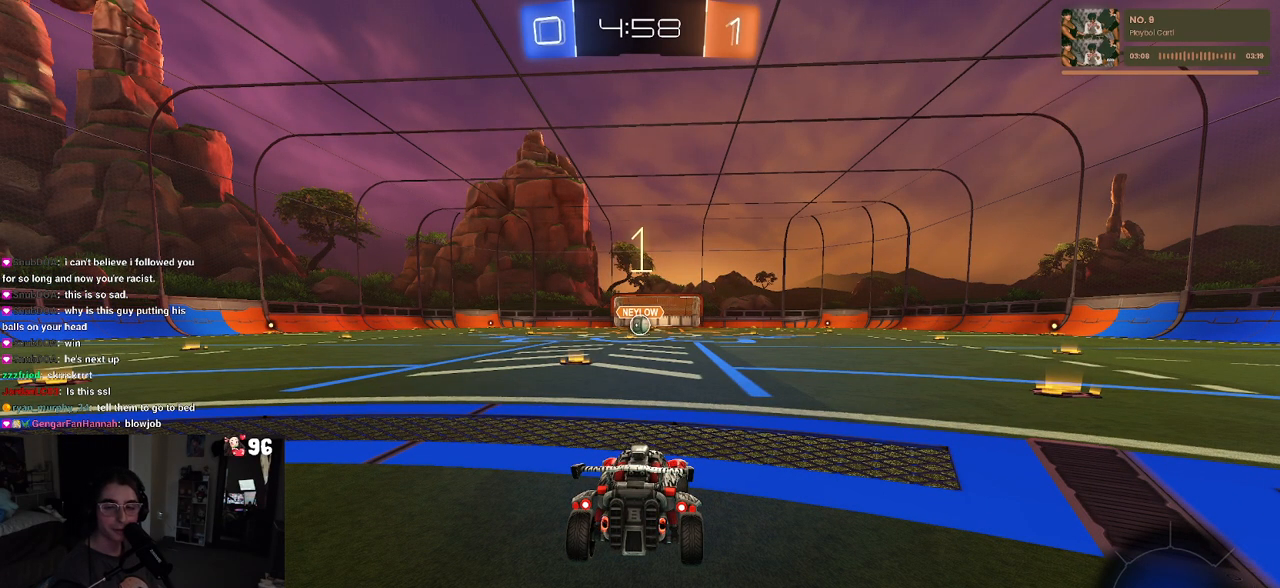
{"buttons": ["R1", "R2"], "left_stick": "center", "right_stick": "center", "events": []}
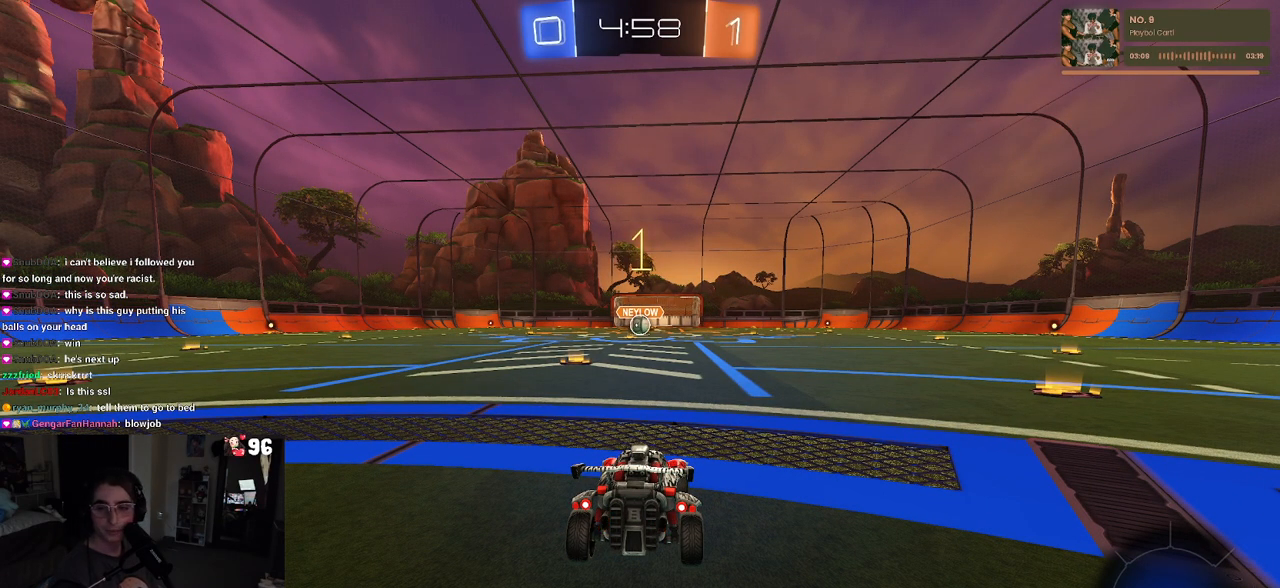
{"buttons": ["R1", "R2"], "left_stick": "center", "right_stick": "center", "events": [[267, "left_stick", "left"], [433, "left_stick", "center"]]}
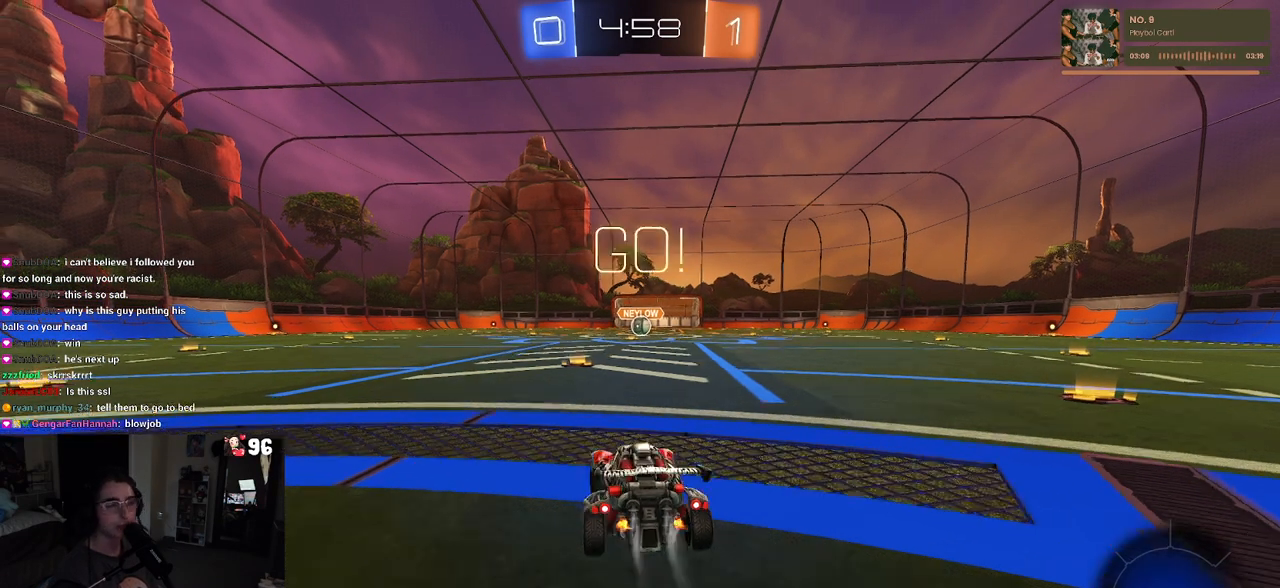
{"buttons": ["SQUARE", "R1", "R2"], "left_stick": "down", "right_stick": "center", "events": [[100, "left_stick", "right"], [250, "CROSS", "down"], [283, "left_stick", "up"], [333, "left_stick", "up-left"], [350, "CROSS", "up"], [400, "CROSS", "down"], [433, "SQUARE", "down"], [483, "CROSS", "up"], [483, "left_stick", "down"]]}
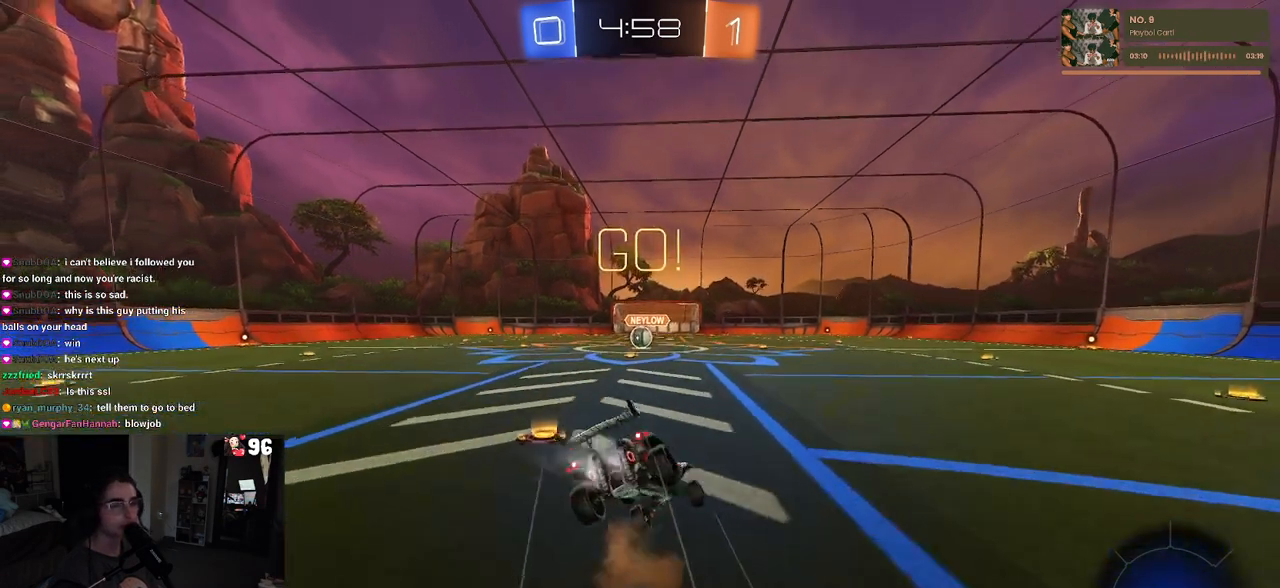
{"buttons": ["SQUARE", "R1", "R2"], "left_stick": "down-left", "right_stick": "center", "events": [[267, "left_stick", "down-left"]]}
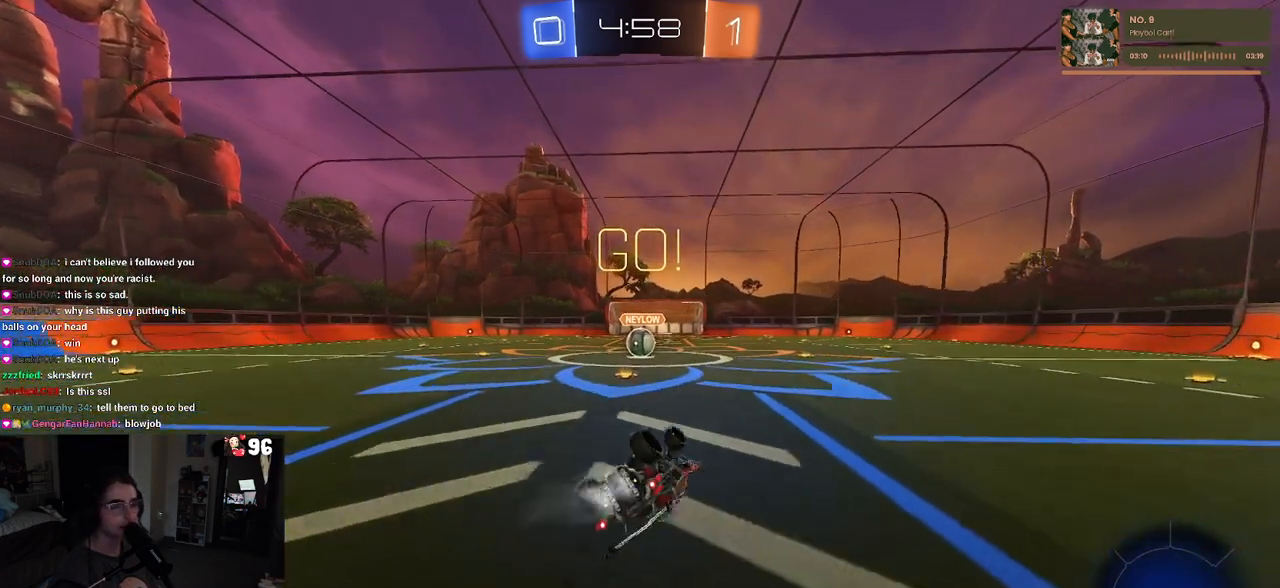
{"buttons": ["R2"], "left_stick": "right", "right_stick": "center", "events": [[383, "left_stick", "center"], [450, "left_stick", "right"], [483, "SQUARE", "up"], [500, "R1", "up"]]}
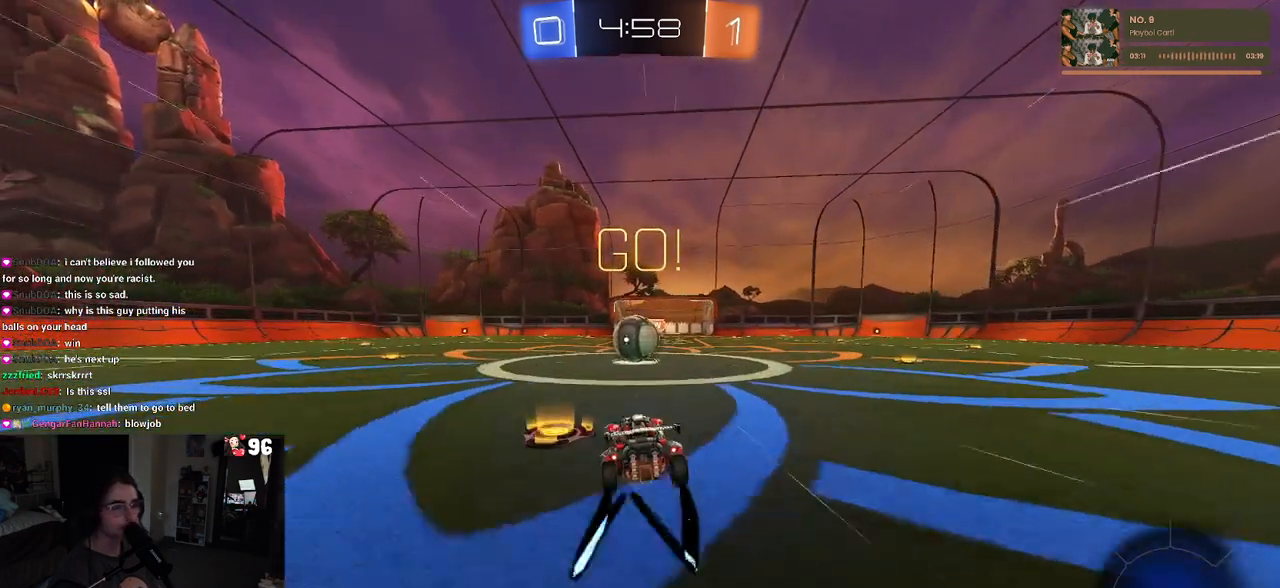
{"buttons": ["CROSS", "R2"], "left_stick": "right", "right_stick": "center", "events": [[33, "left_stick", "center"], [100, "left_stick", "right"], [233, "CROSS", "down"], [233, "left_stick", "center"], [333, "left_stick", "right"], [367, "CROSS", "up"], [433, "CROSS", "down"]]}
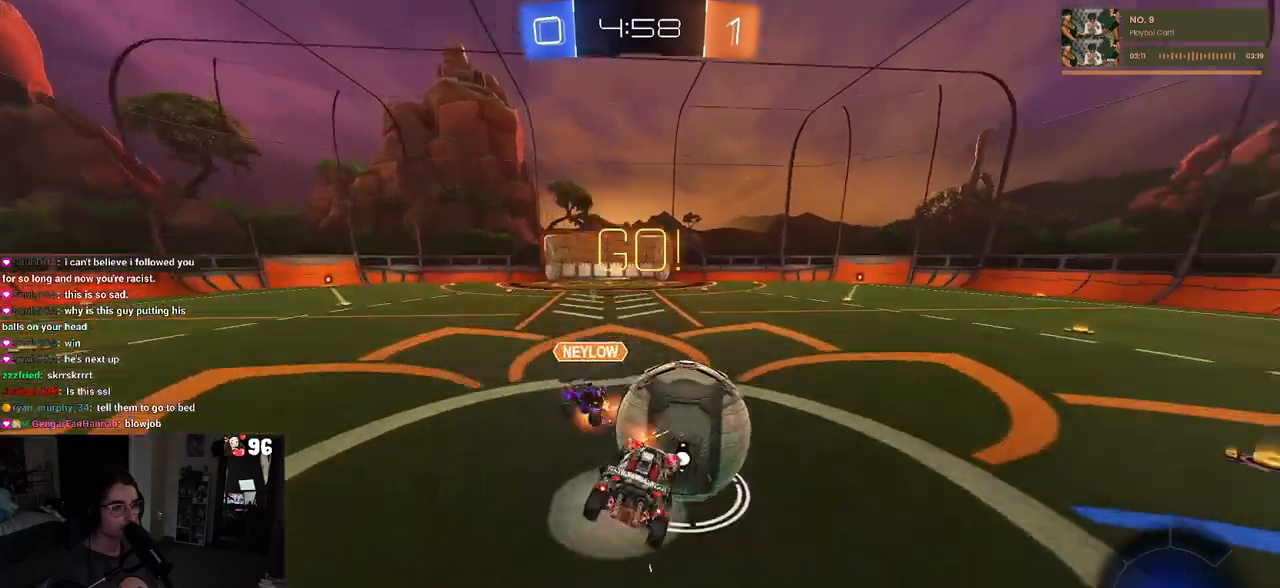
{"buttons": ["SQUARE", "R2"], "left_stick": "up-right", "right_stick": "center", "events": [[50, "SQUARE", "down"], [83, "CROSS", "up"], [400, "left_stick", "up-right"]]}
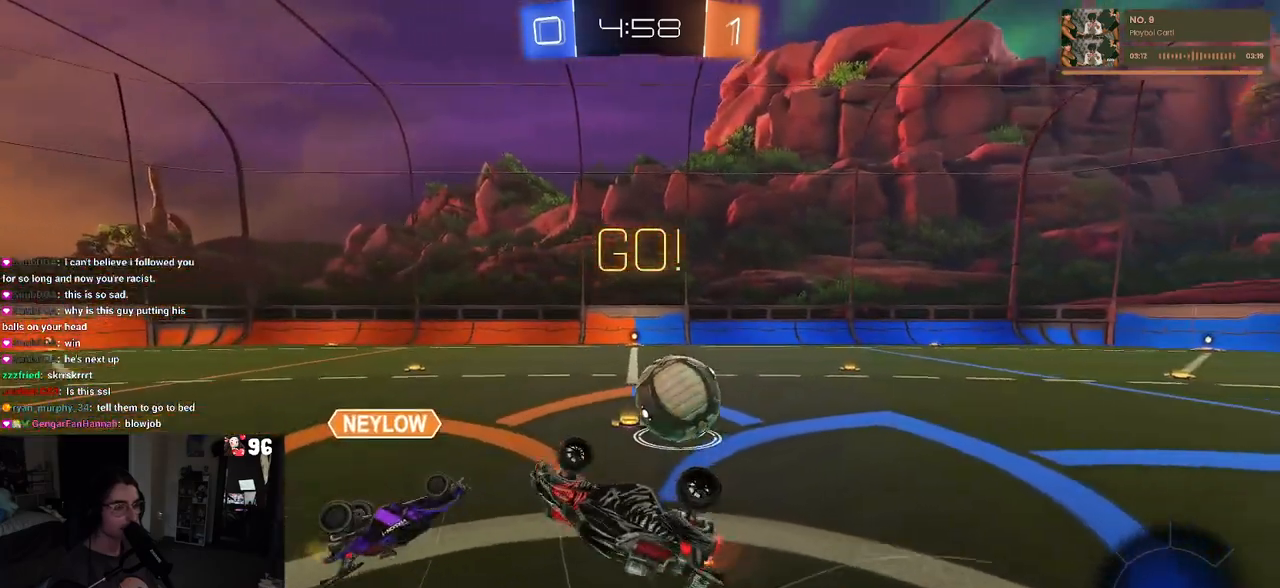
{"buttons": ["R2"], "left_stick": "right", "right_stick": "center", "events": [[83, "SQUARE", "up"], [483, "left_stick", "right"]]}
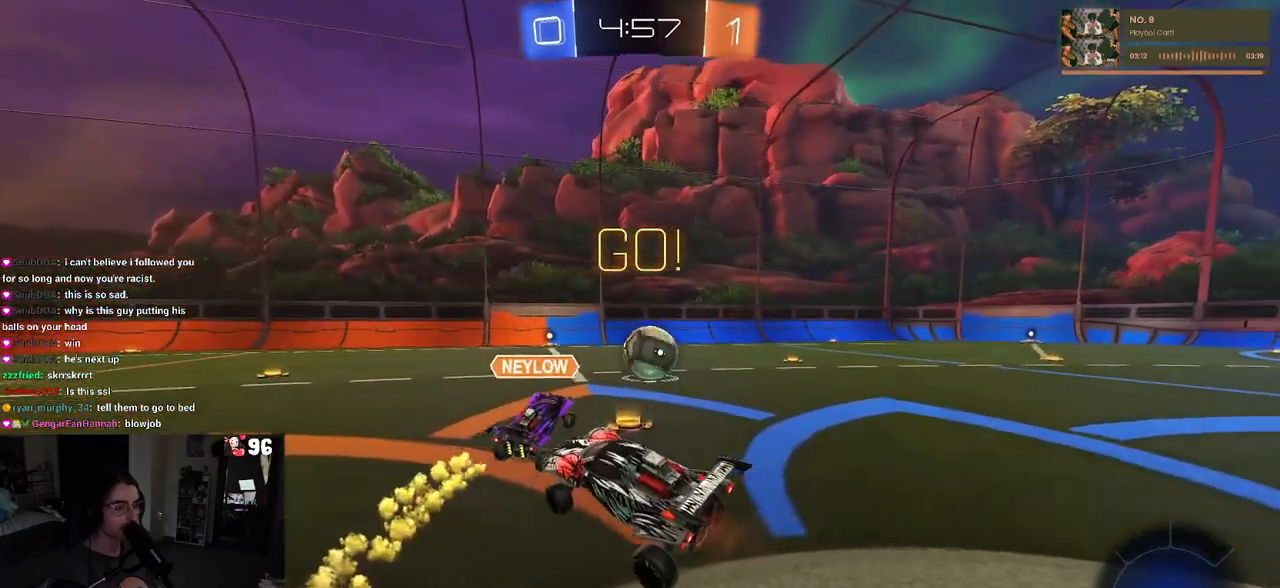
{"buttons": ["R2"], "left_stick": "right", "right_stick": "center", "events": []}
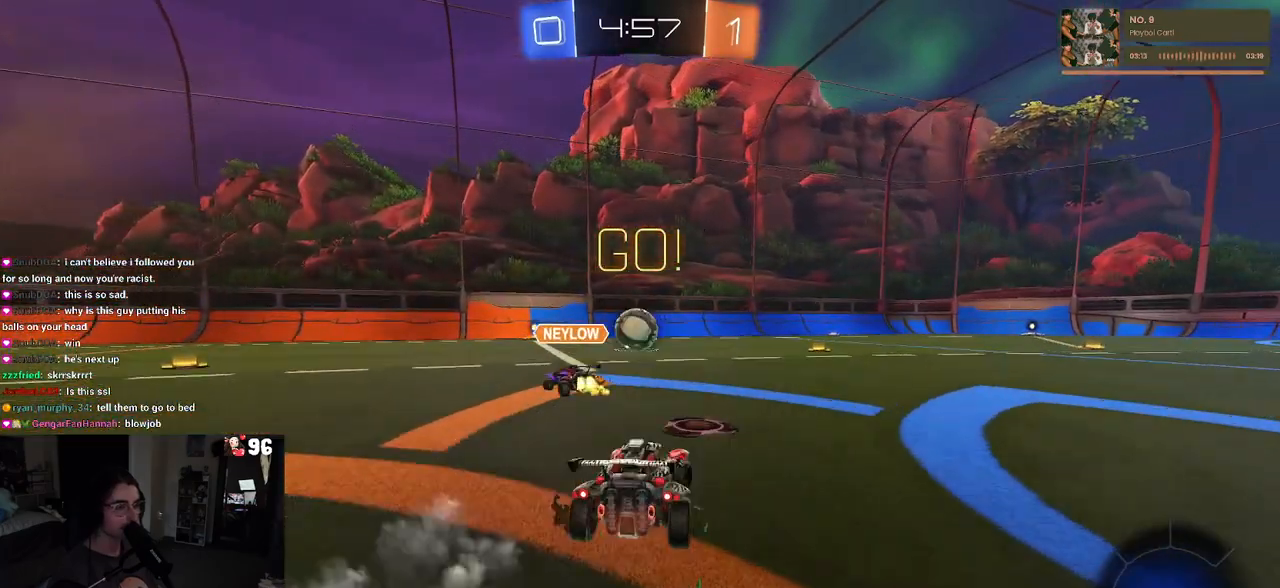
{"buttons": ["R1", "R2"], "left_stick": "down-right", "right_stick": "center", "events": [[33, "left_stick", "center"], [133, "left_stick", "left"], [217, "CROSS", "down"], [217, "R1", "down"], [250, "left_stick", "up-right"], [300, "CROSS", "up"], [367, "CROSS", "down"], [433, "left_stick", "down-right"], [500, "CROSS", "up"]]}
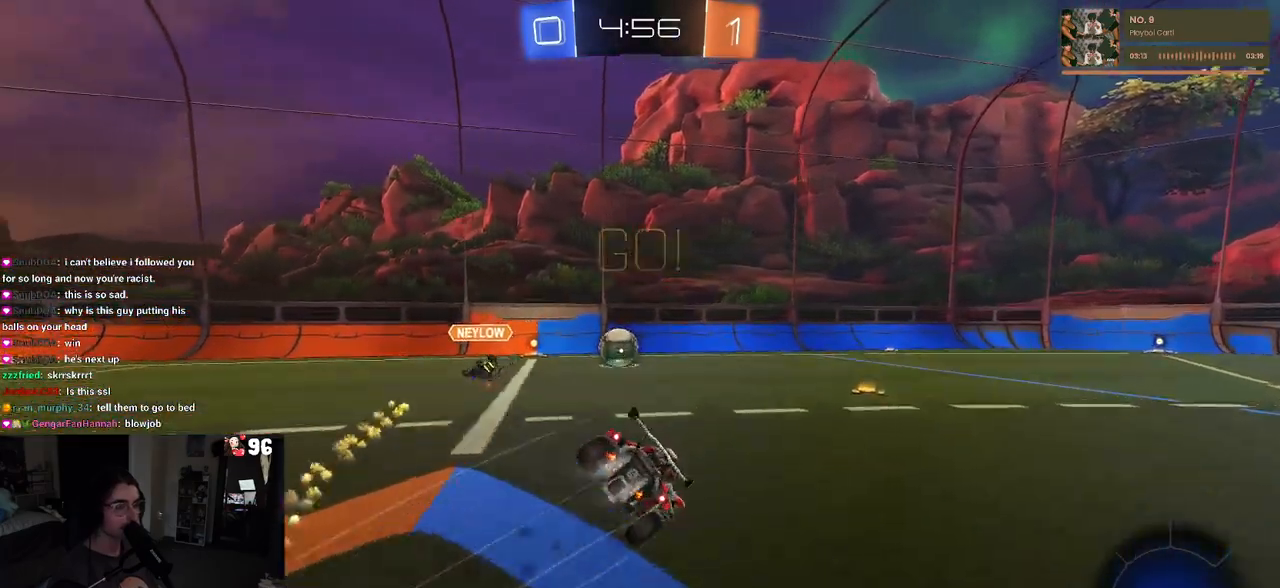
{"buttons": ["SQUARE", "R1", "R2"], "left_stick": "down-right", "right_stick": "center", "events": [[50, "TRIANGLE", "down"], [150, "TRIANGLE", "up"], [333, "SQUARE", "down"]]}
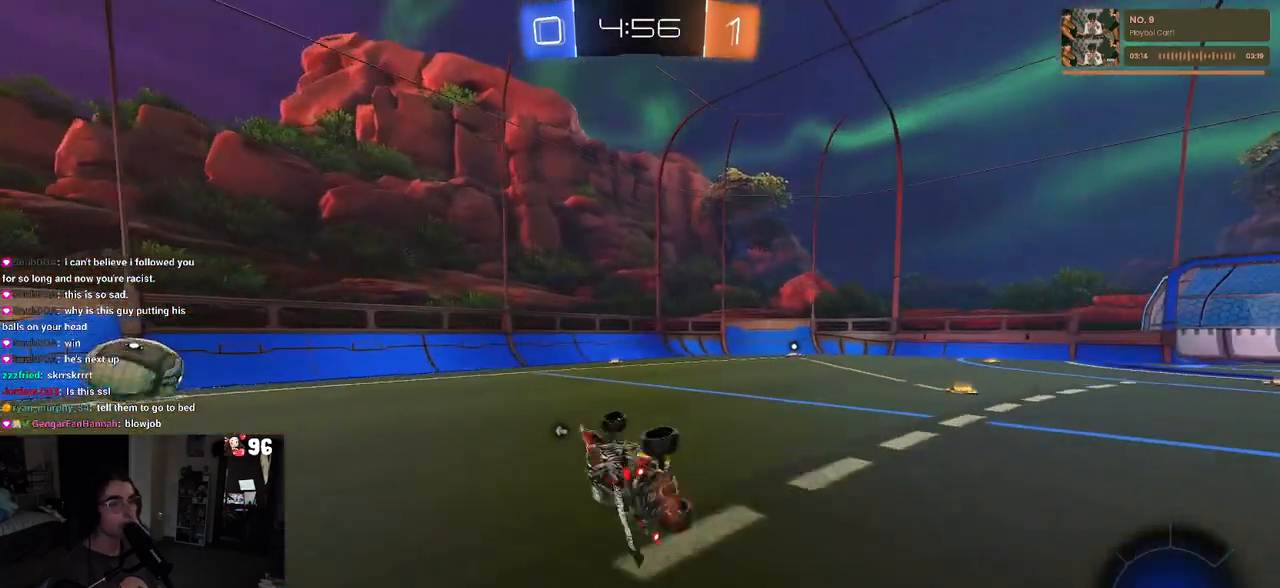
{"buttons": ["R1", "R2"], "left_stick": "right", "right_stick": "center", "events": [[150, "SQUARE", "up"], [283, "TRIANGLE", "down"], [283, "left_stick", "center"], [400, "TRIANGLE", "up"], [417, "left_stick", "right"]]}
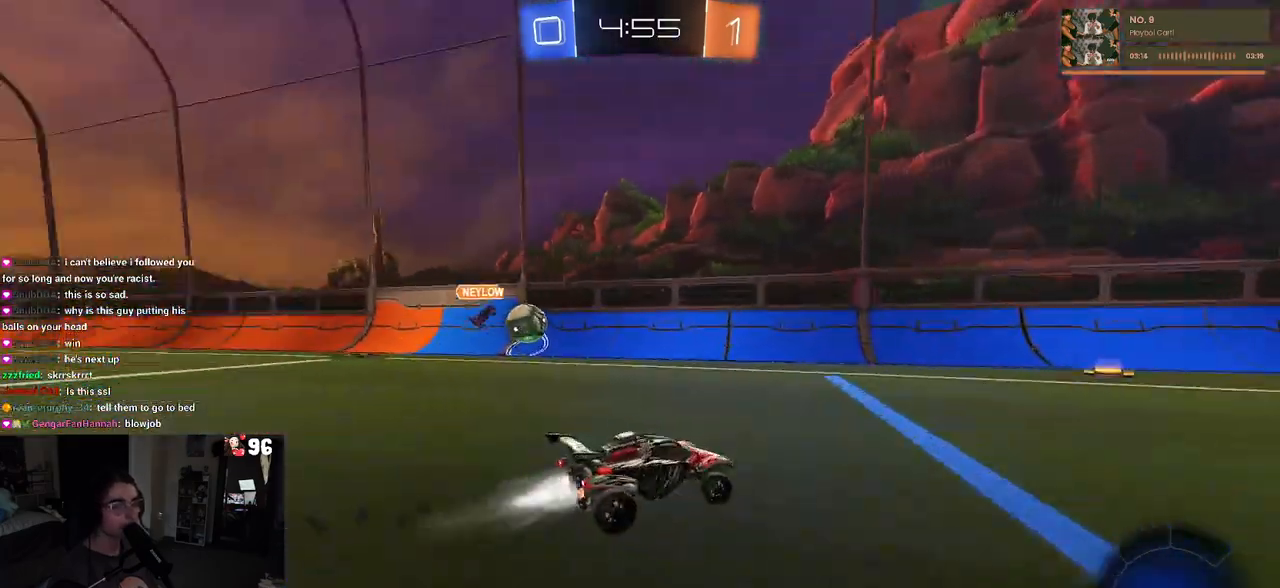
{"buttons": ["R2"], "left_stick": "center", "right_stick": "center", "events": [[300, "R1", "up"], [483, "left_stick", "center"]]}
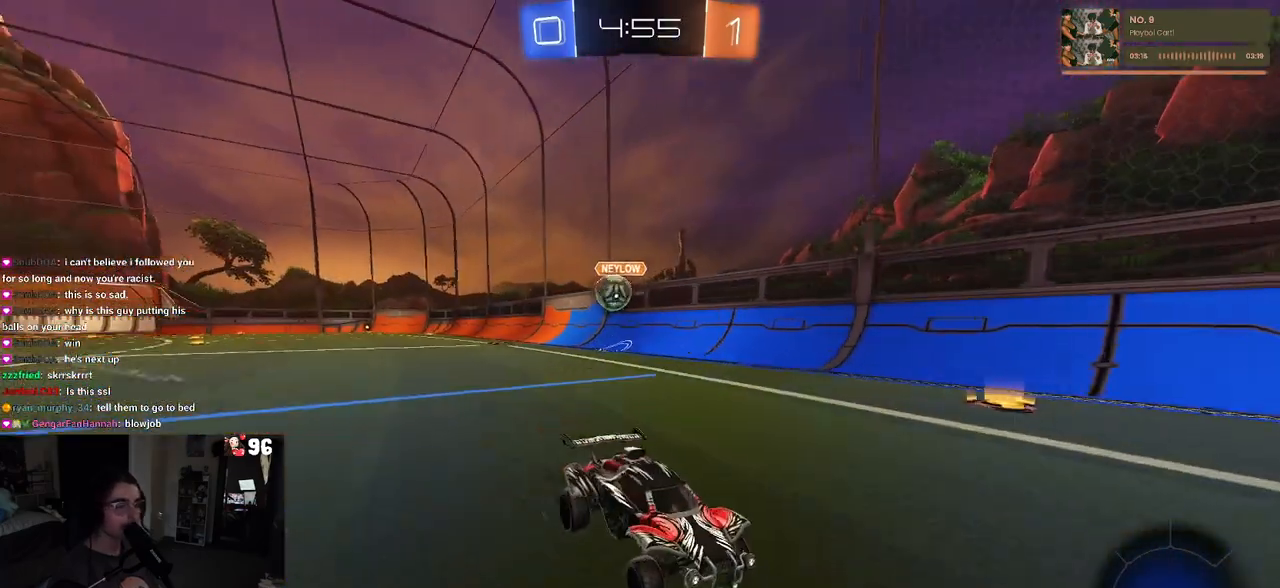
{"buttons": ["R2"], "left_stick": "center", "right_stick": "center", "events": [[233, "left_stick", "left"], [400, "left_stick", "center"]]}
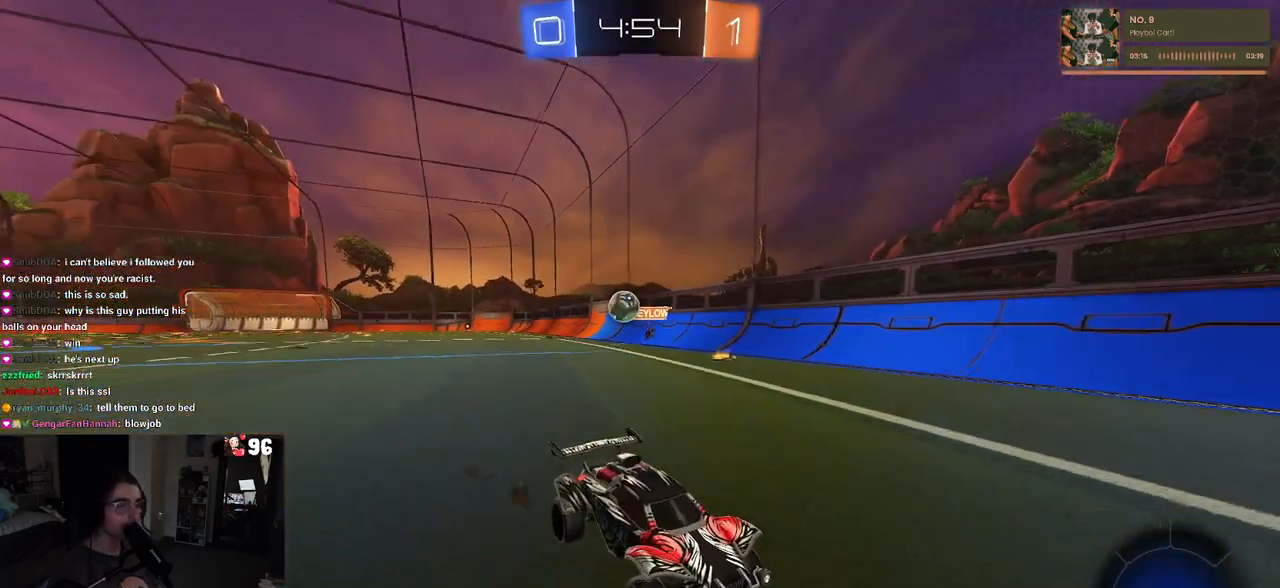
{"buttons": ["R2"], "left_stick": "right", "right_stick": "center", "events": [[250, "left_stick", "right"]]}
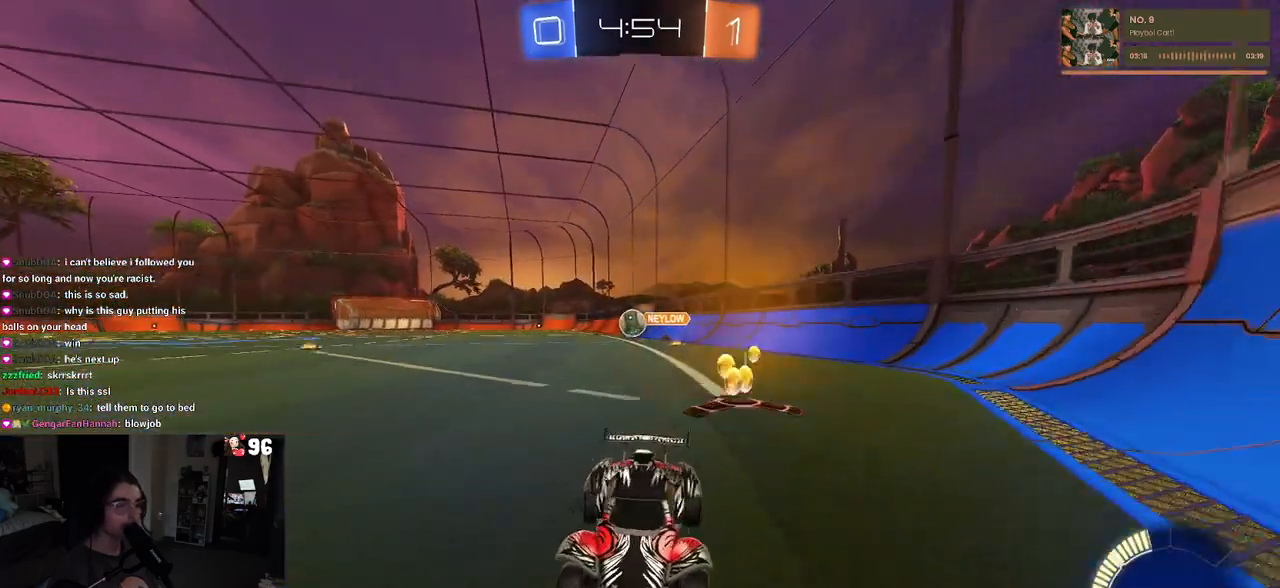
{"buttons": ["L2", "R2"], "left_stick": "right", "right_stick": "center", "events": [[167, "R2", "up"], [267, "L2", "down"], [483, "R2", "down"]]}
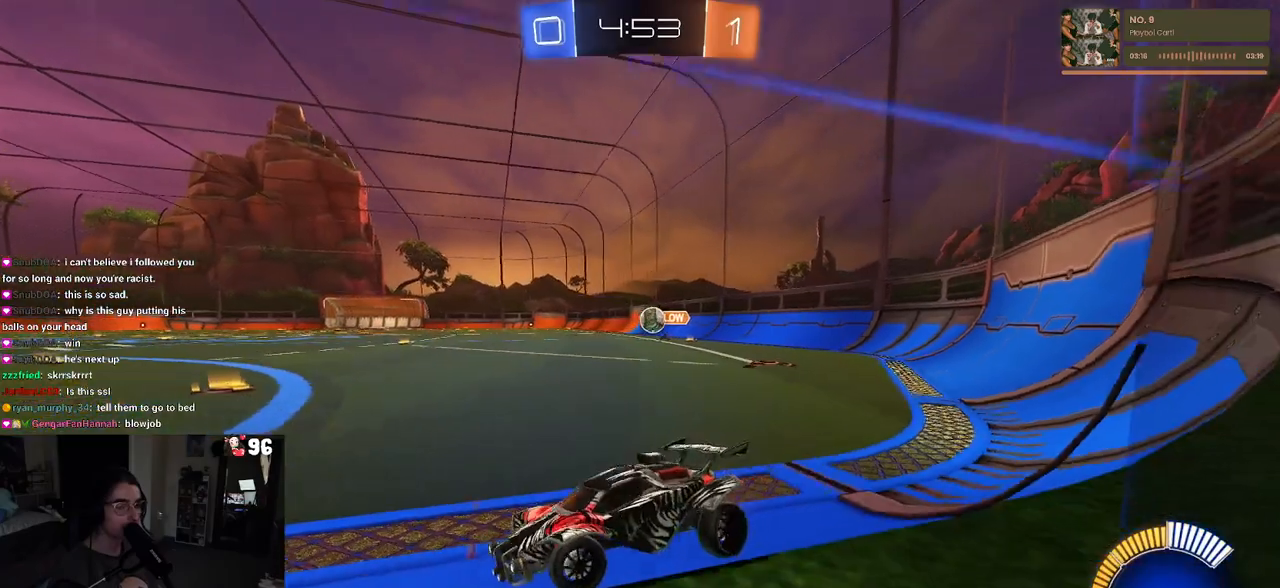
{"buttons": ["R2"], "left_stick": "center", "right_stick": "center", "events": [[33, "left_stick", "center"], [83, "L2", "up"], [283, "L2", "down"], [283, "R2", "up"], [333, "left_stick", "left"], [383, "R2", "down"], [450, "L2", "up"], [483, "left_stick", "center"]]}
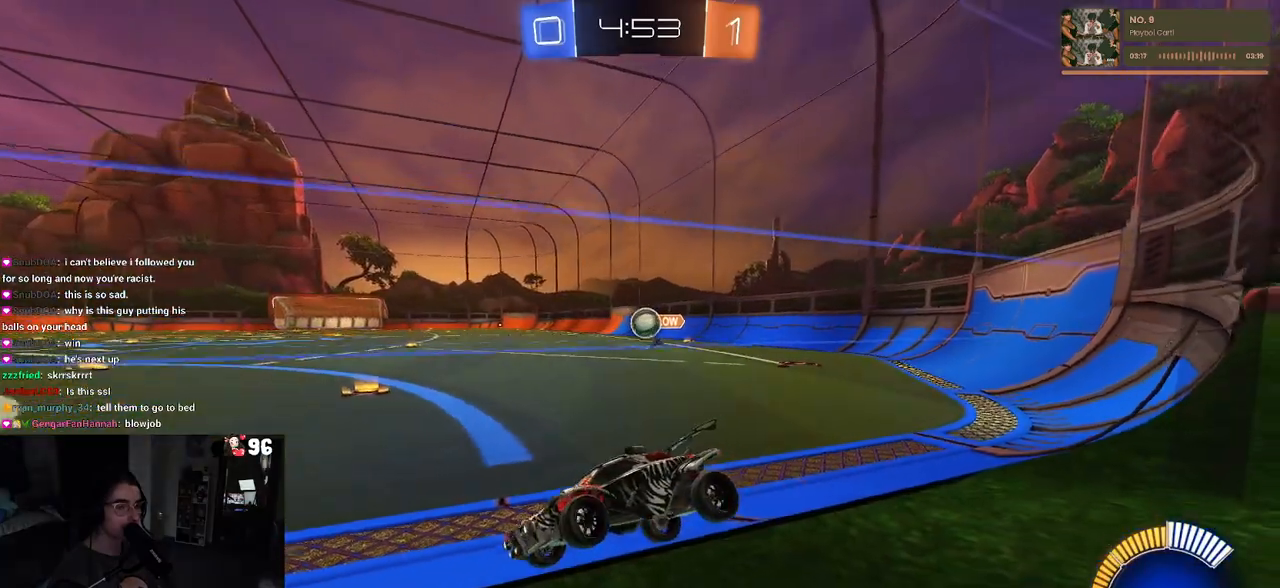
{"buttons": ["R2"], "left_stick": "right", "right_stick": "center", "events": [[67, "left_stick", "left"], [217, "left_stick", "center"], [400, "left_stick", "right"]]}
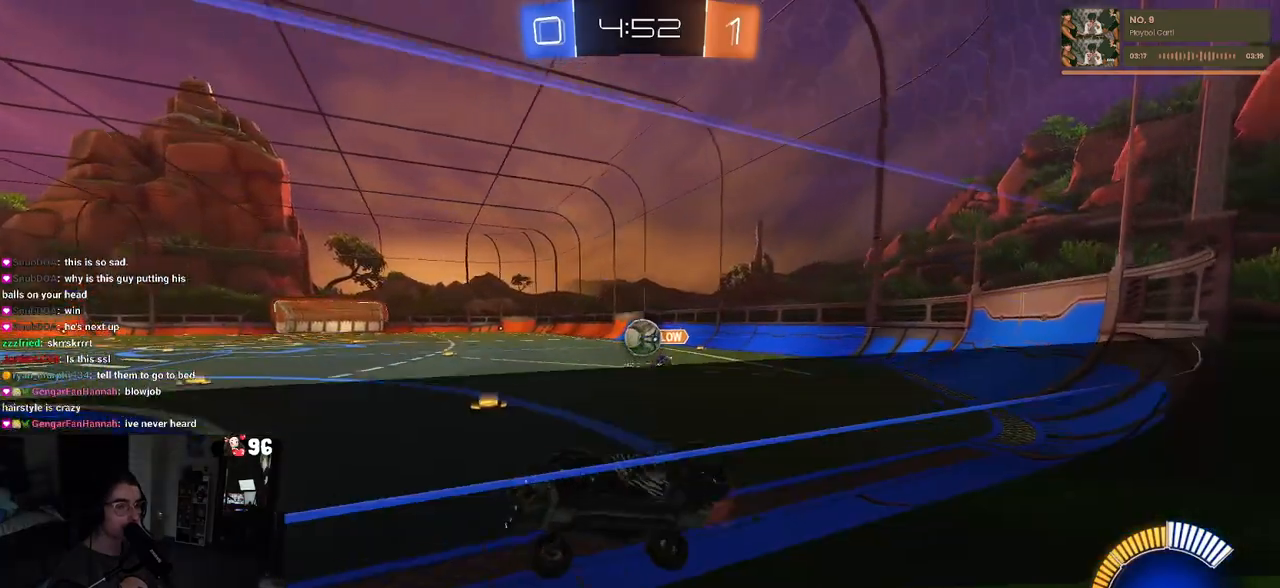
{"buttons": ["R2"], "left_stick": "center", "right_stick": "center", "events": [[33, "left_stick", "center"]]}
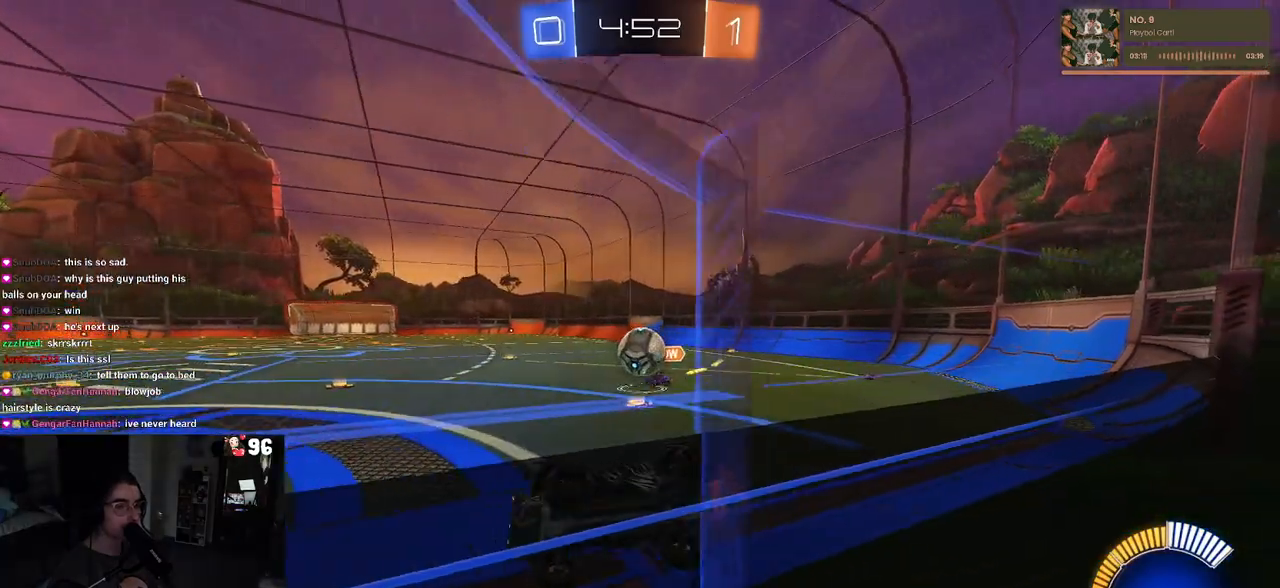
{"buttons": [], "left_stick": "down-right", "right_stick": "center", "events": [[50, "left_stick", "left"], [117, "L2", "down"], [183, "CROSS", "down"], [200, "left_stick", "center"], [283, "L2", "up"], [283, "left_stick", "left"], [367, "left_stick", "down"], [417, "CROSS", "up"], [417, "R2", "up"], [417, "left_stick", "down-right"]]}
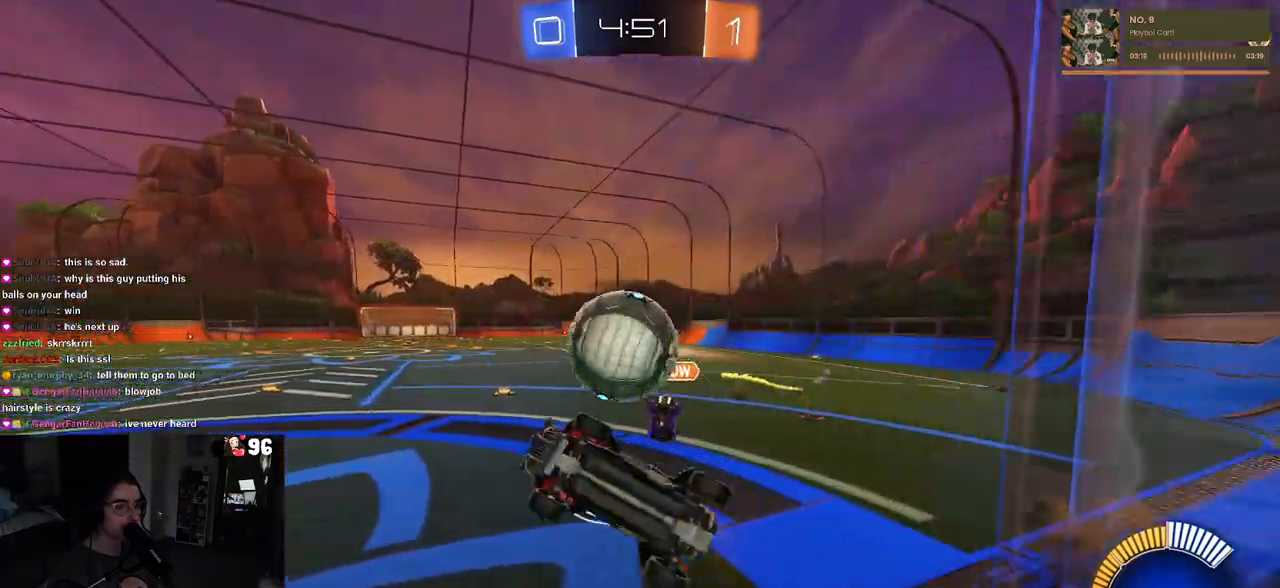
{"buttons": ["R1", "R2"], "left_stick": "center", "right_stick": "center", "events": [[17, "left_stick", "right"], [67, "R2", "down"], [83, "CROSS", "down"], [117, "R1", "down"], [150, "left_stick", "up-right"], [233, "R1", "up"], [250, "CROSS", "up"], [267, "R1", "down"], [317, "left_stick", "down"], [500, "left_stick", "center"]]}